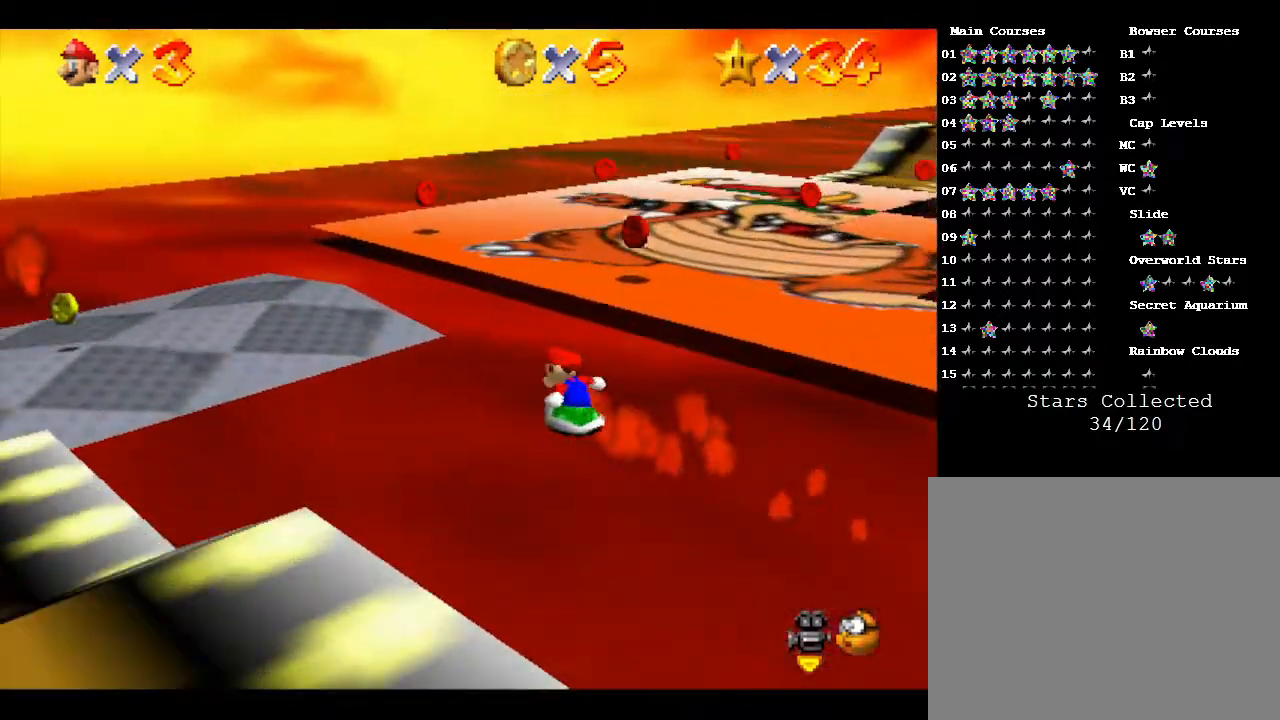
Gameplay with a controller (Nintendo layout); each line is a JSON object with the inputs held at the frame after it. "events" lists button and stick changes between this image and that frame as [ms after this image, input, new state], when the widget could be followed in between. Not read: L3 R3.
{"buttons": [], "left_stick": "down-left", "events": [[100, "left_stick", "left"], [417, "left_stick", "down-left"]]}
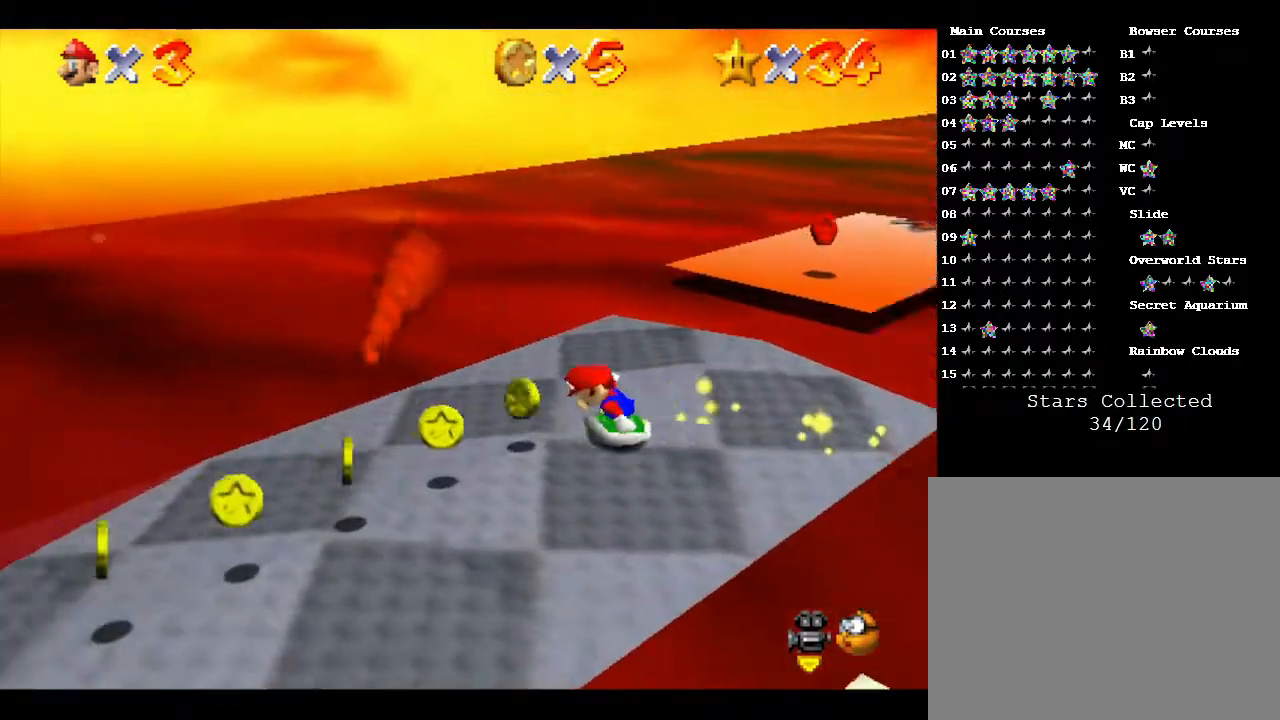
{"buttons": [], "left_stick": "down-left", "events": []}
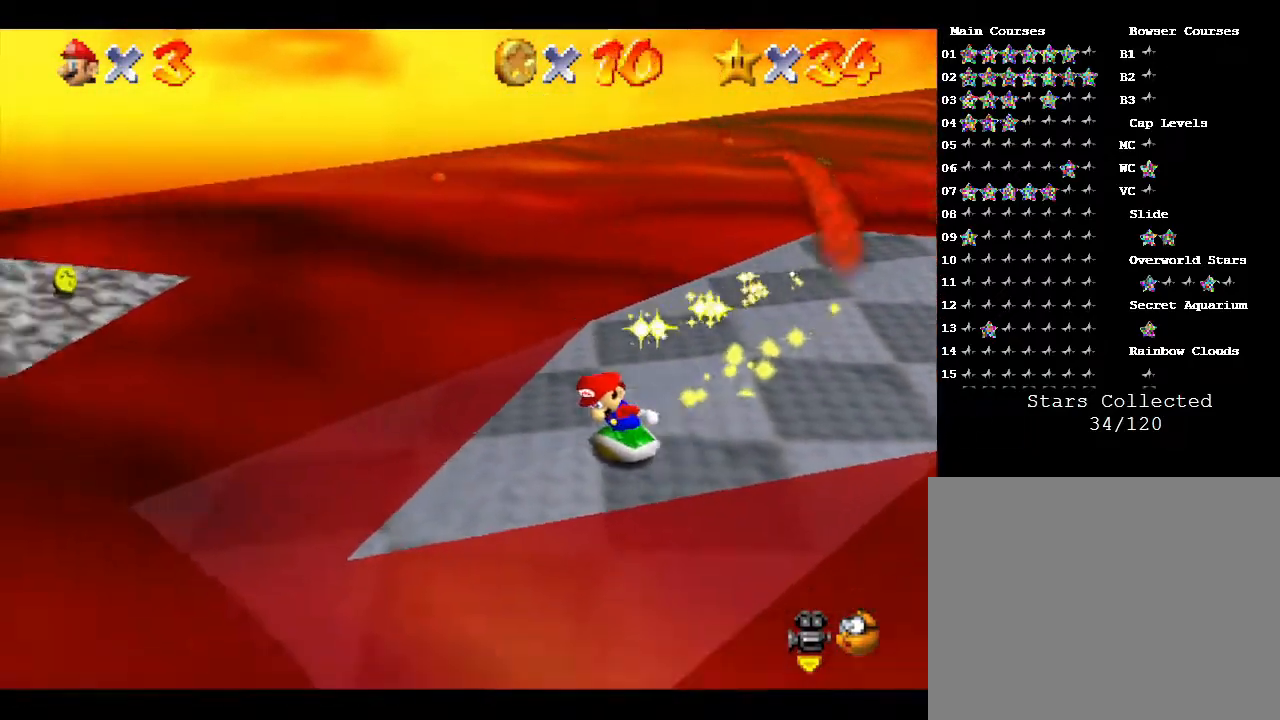
{"buttons": [], "left_stick": "right", "events": [[117, "left_stick", "up-left"], [167, "left_stick", "up"], [317, "left_stick", "up-right"], [450, "left_stick", "right"]]}
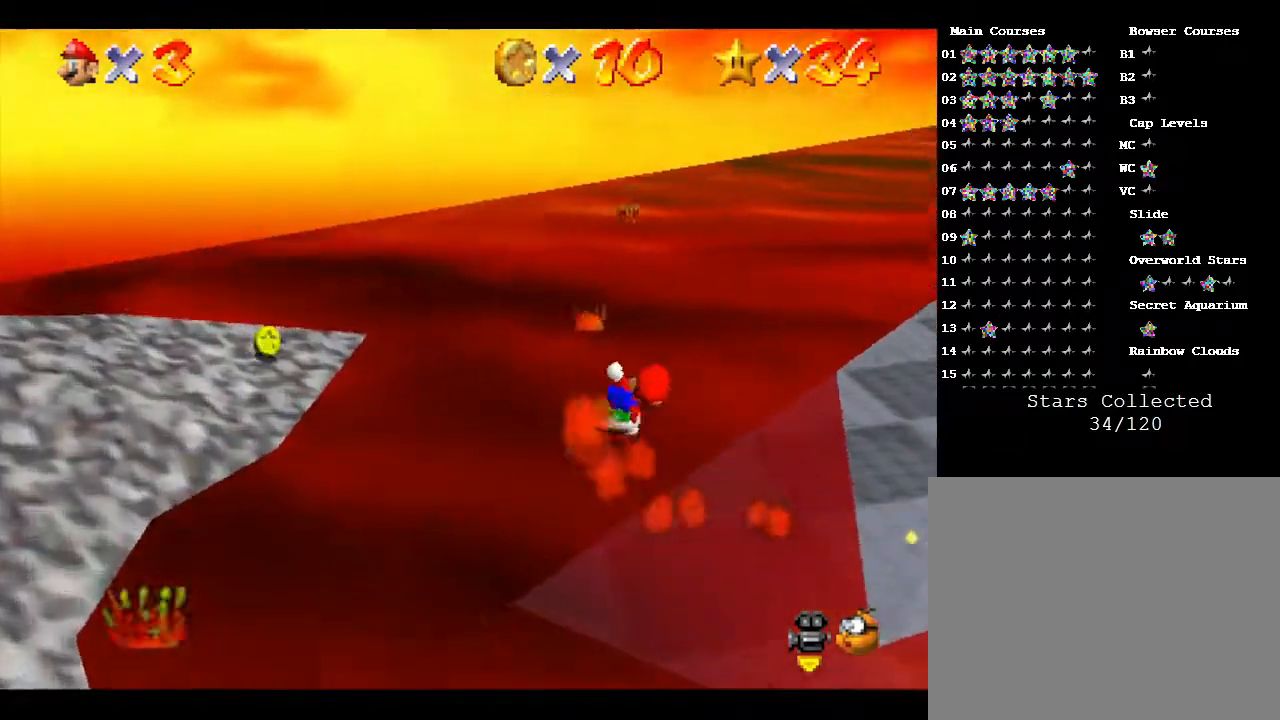
{"buttons": [], "left_stick": "up-right", "events": [[367, "left_stick", "up-right"]]}
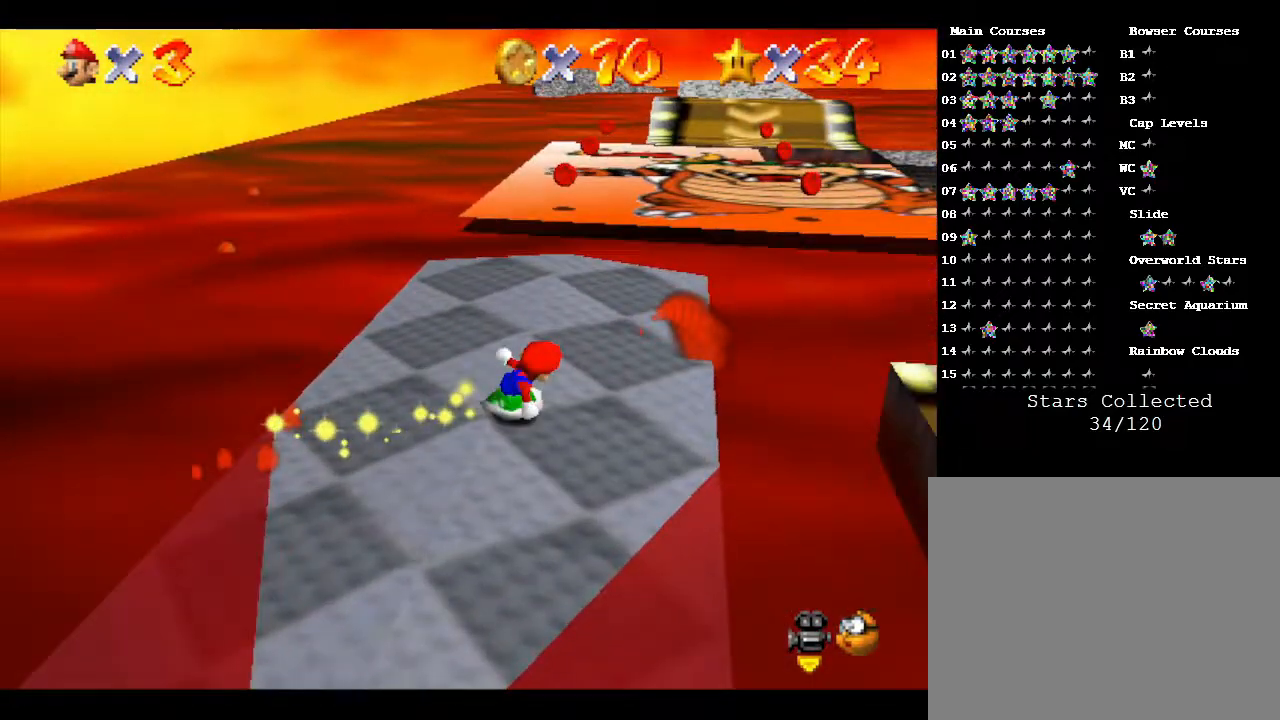
{"buttons": [], "left_stick": "up-left", "events": [[183, "A", "down"], [183, "left_stick", "up"], [283, "A", "up"], [450, "left_stick", "up-left"]]}
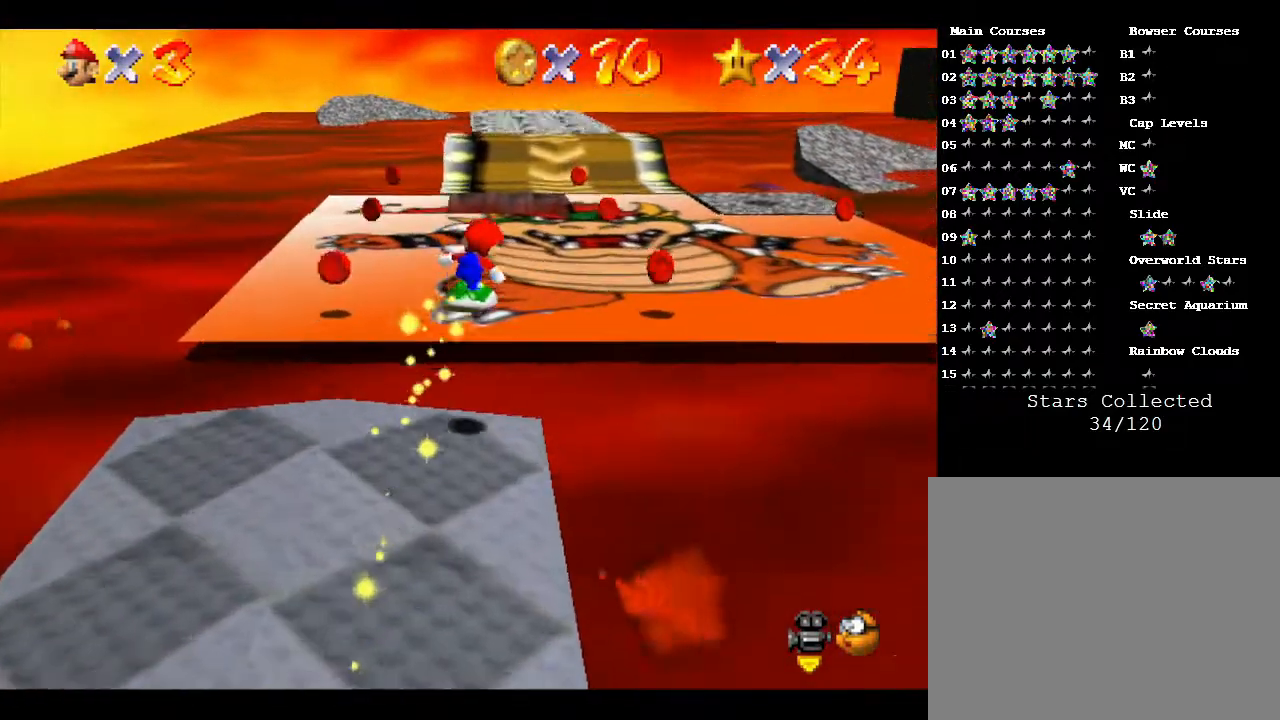
{"buttons": [], "left_stick": "left", "events": [[100, "left_stick", "left"]]}
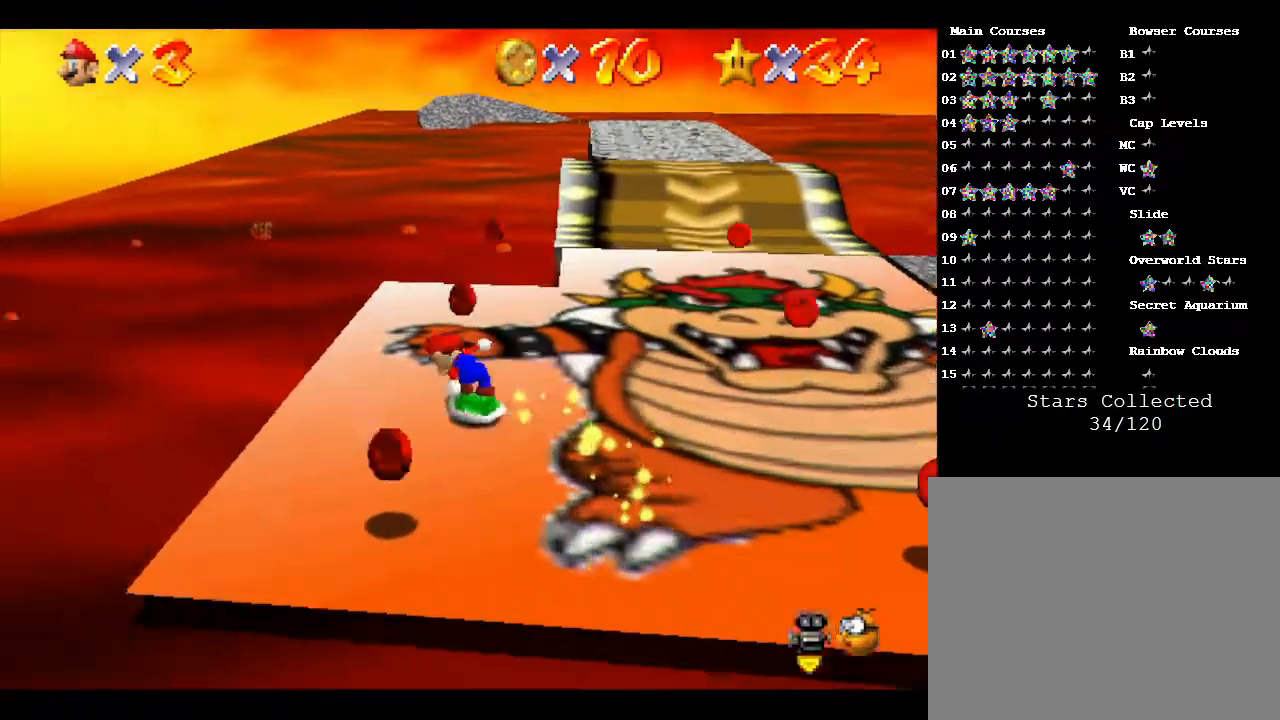
{"buttons": [], "left_stick": "down-right", "events": [[83, "left_stick", "up"], [167, "left_stick", "up-right"], [500, "left_stick", "down-right"]]}
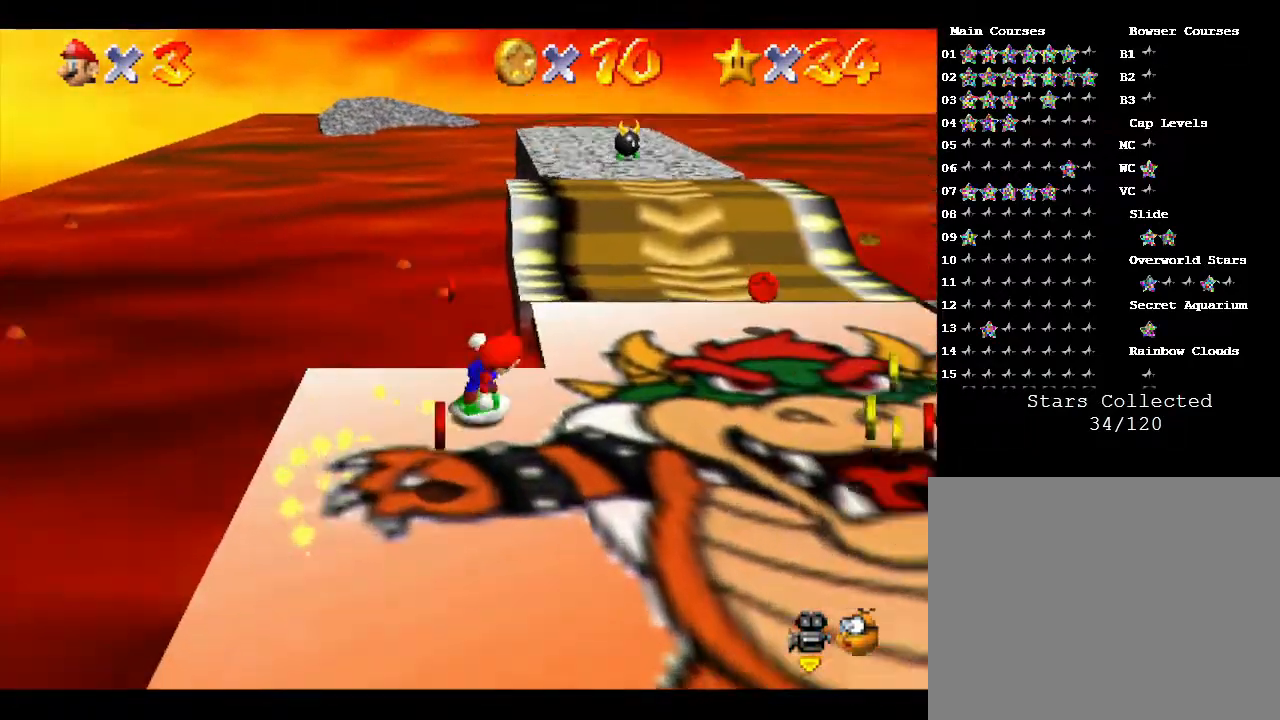
{"buttons": [], "left_stick": "down", "events": [[400, "left_stick", "down"]]}
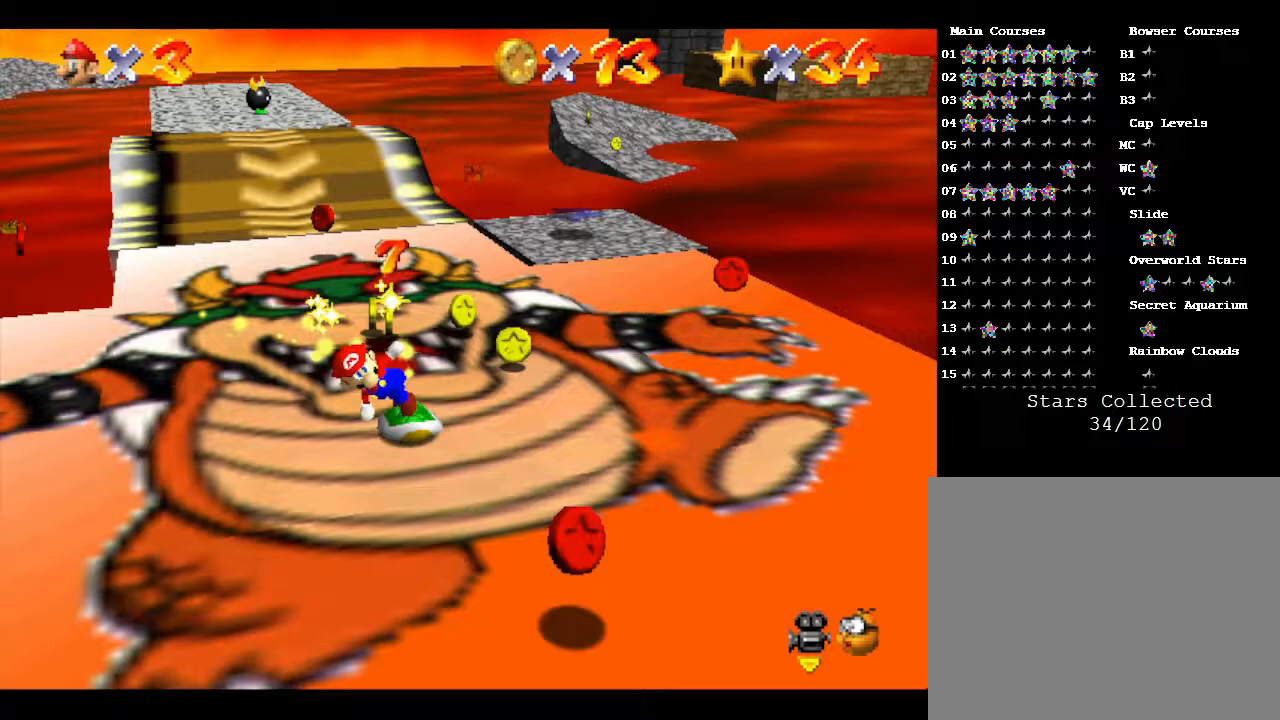
{"buttons": [], "left_stick": "up", "events": [[117, "left_stick", "down-right"], [250, "left_stick", "right"], [367, "left_stick", "up-right"], [483, "left_stick", "up"]]}
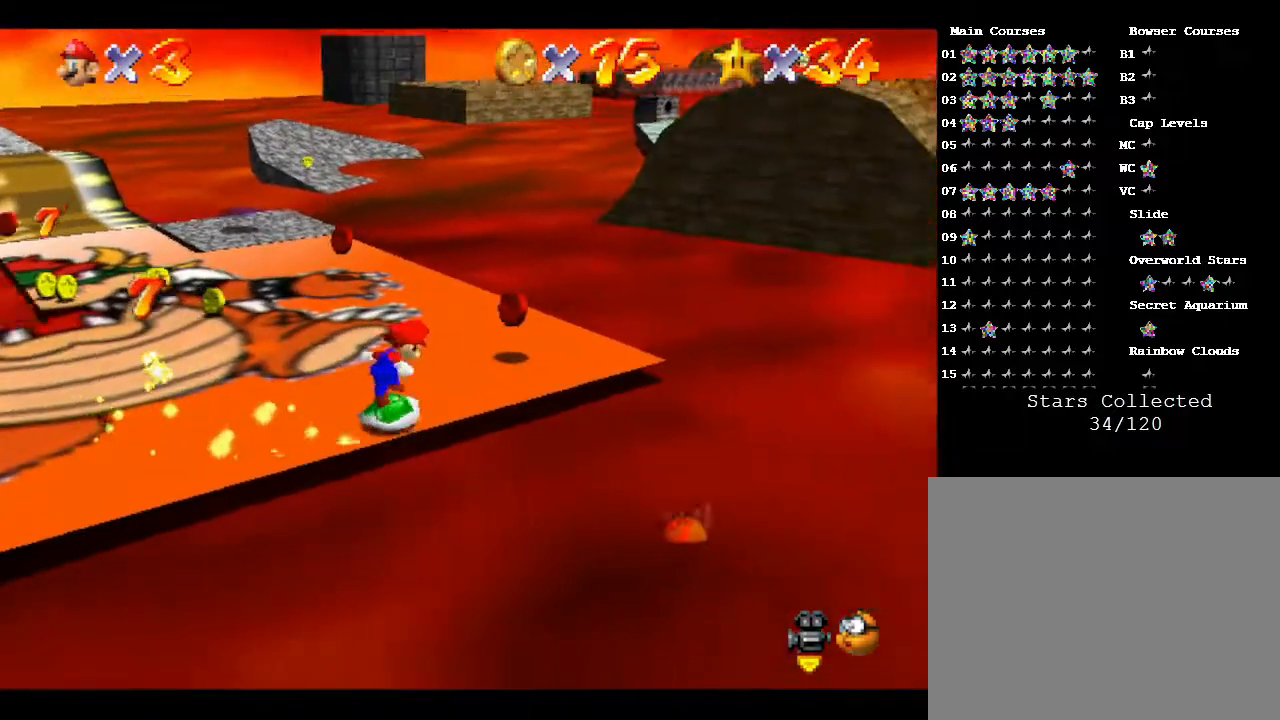
{"buttons": [], "left_stick": "up-left", "events": [[233, "left_stick", "up-left"]]}
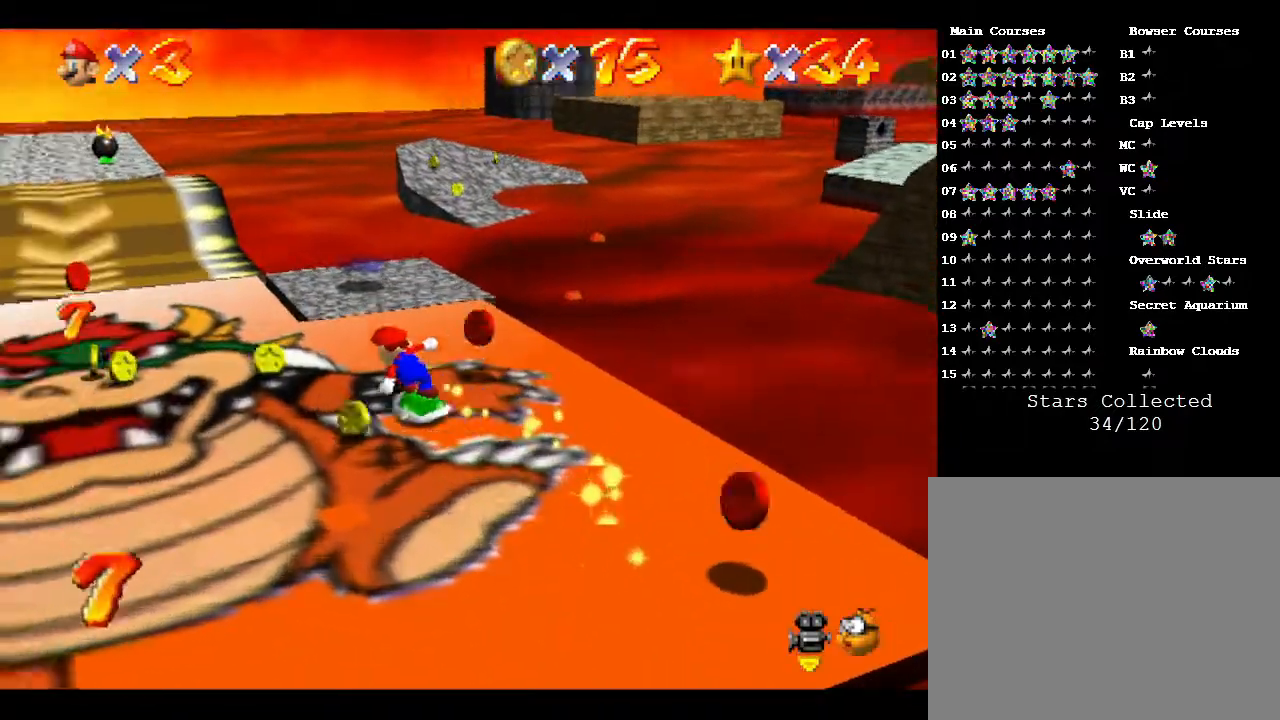
{"buttons": [], "left_stick": "down", "events": [[67, "left_stick", "left"], [267, "left_stick", "down-left"], [500, "left_stick", "down"]]}
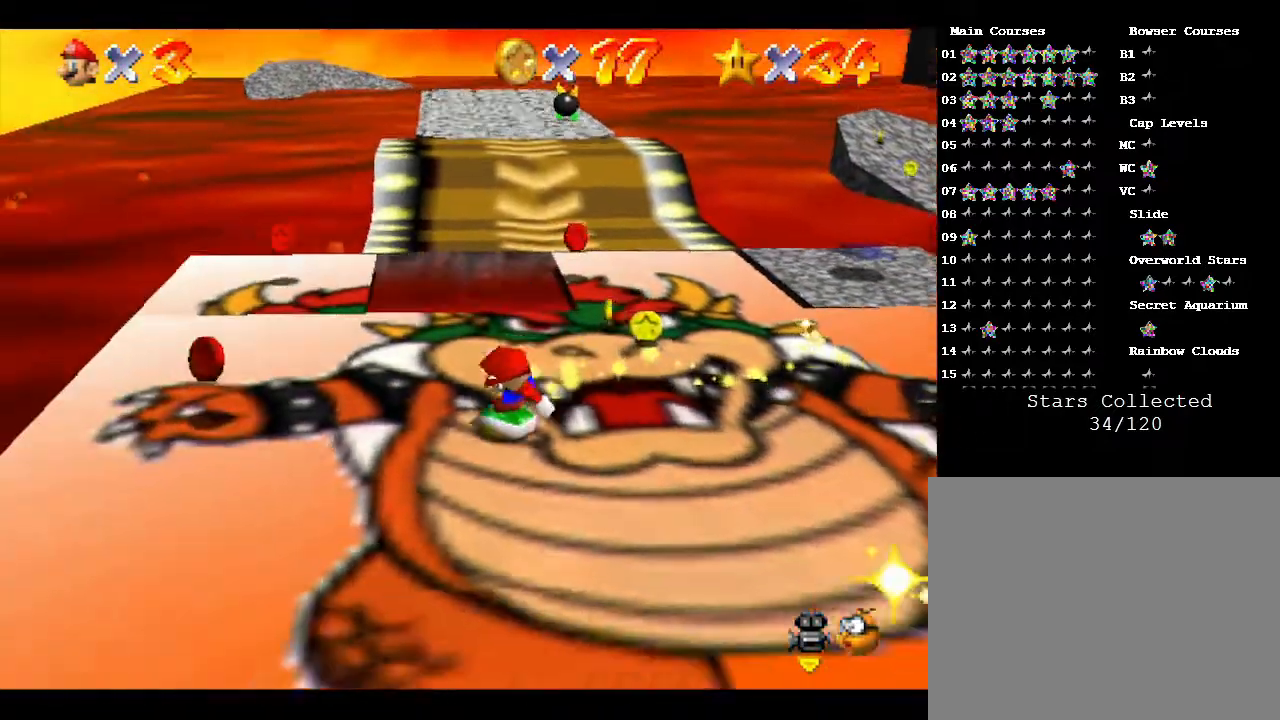
{"buttons": [], "left_stick": "right", "events": [[150, "left_stick", "down-right"], [250, "left_stick", "right"]]}
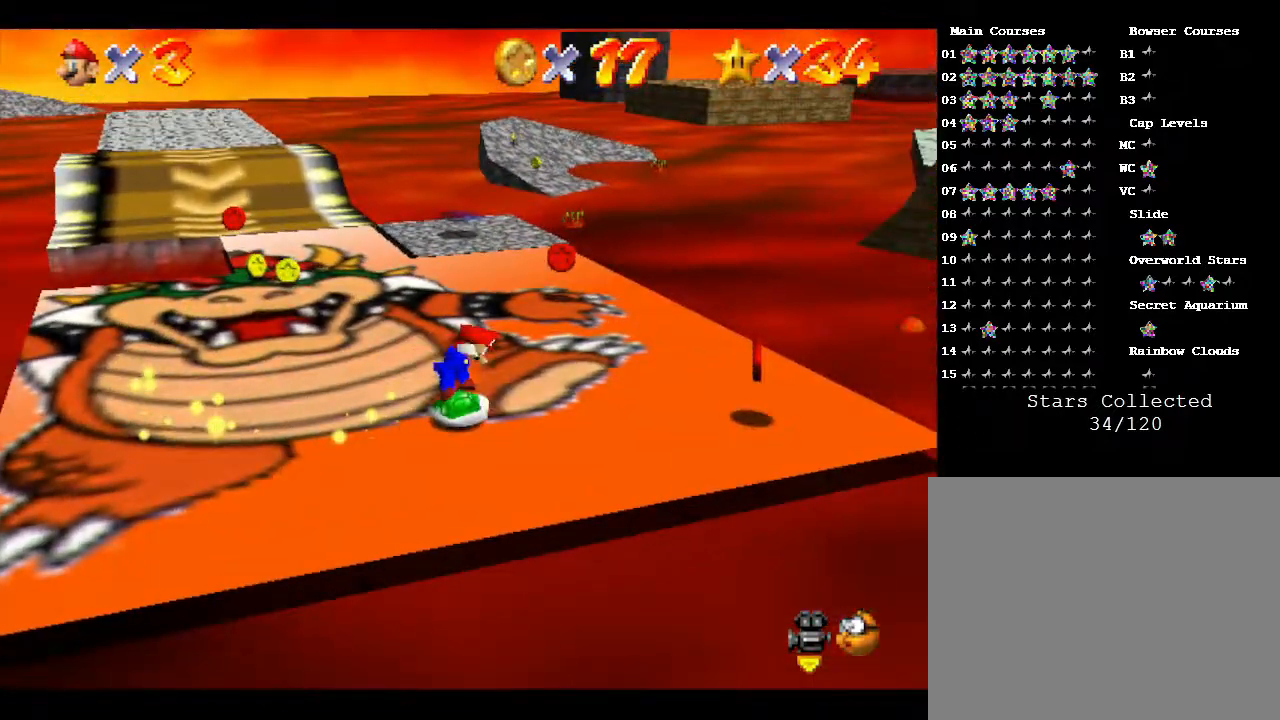
{"buttons": [], "left_stick": "left", "events": [[183, "left_stick", "up"], [317, "left_stick", "up-left"], [467, "left_stick", "left"]]}
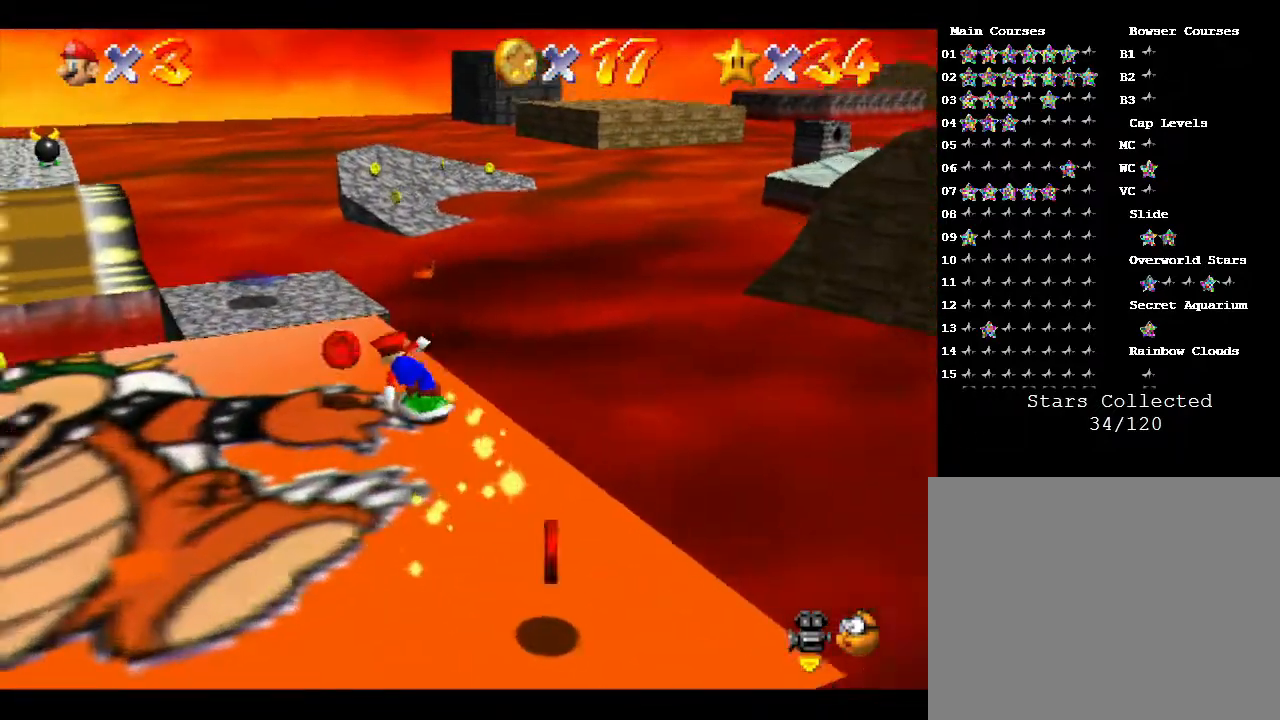
{"buttons": [], "left_stick": "right", "events": [[117, "left_stick", "down-left"], [217, "left_stick", "down"], [333, "left_stick", "down-right"], [500, "left_stick", "right"]]}
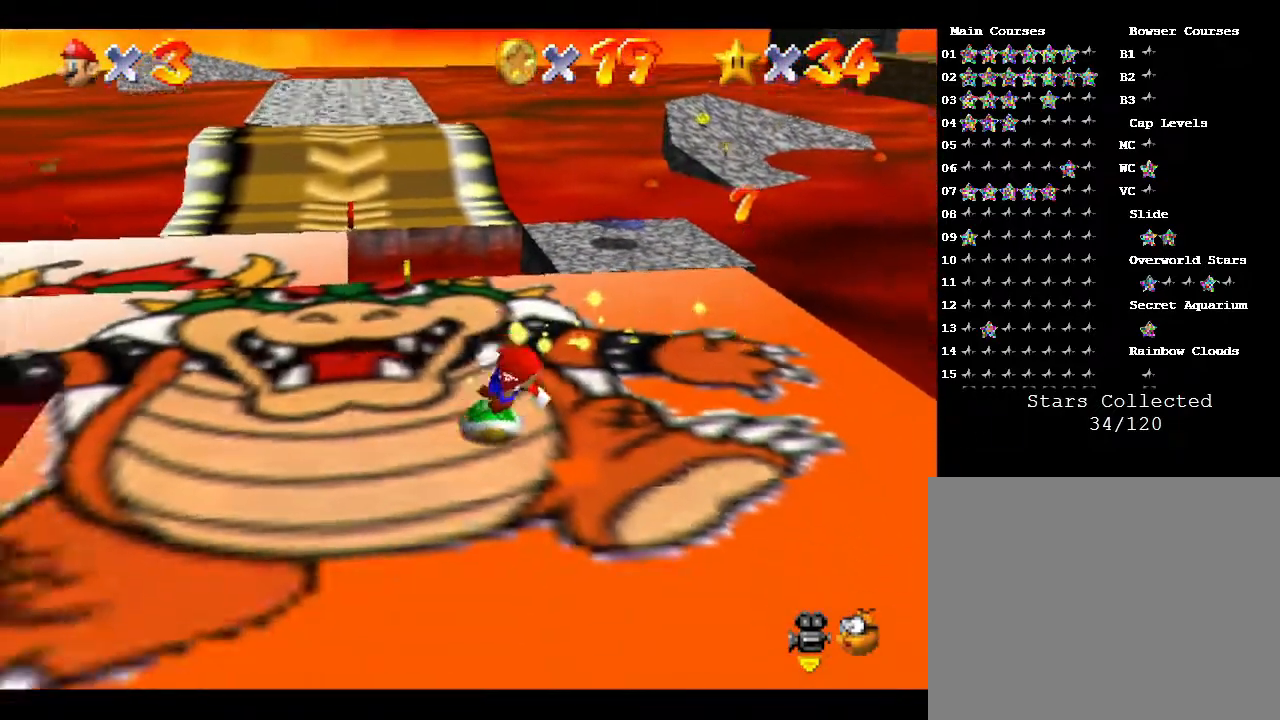
{"buttons": [], "left_stick": "down-left", "events": [[283, "left_stick", "down"], [333, "left_stick", "down-left"]]}
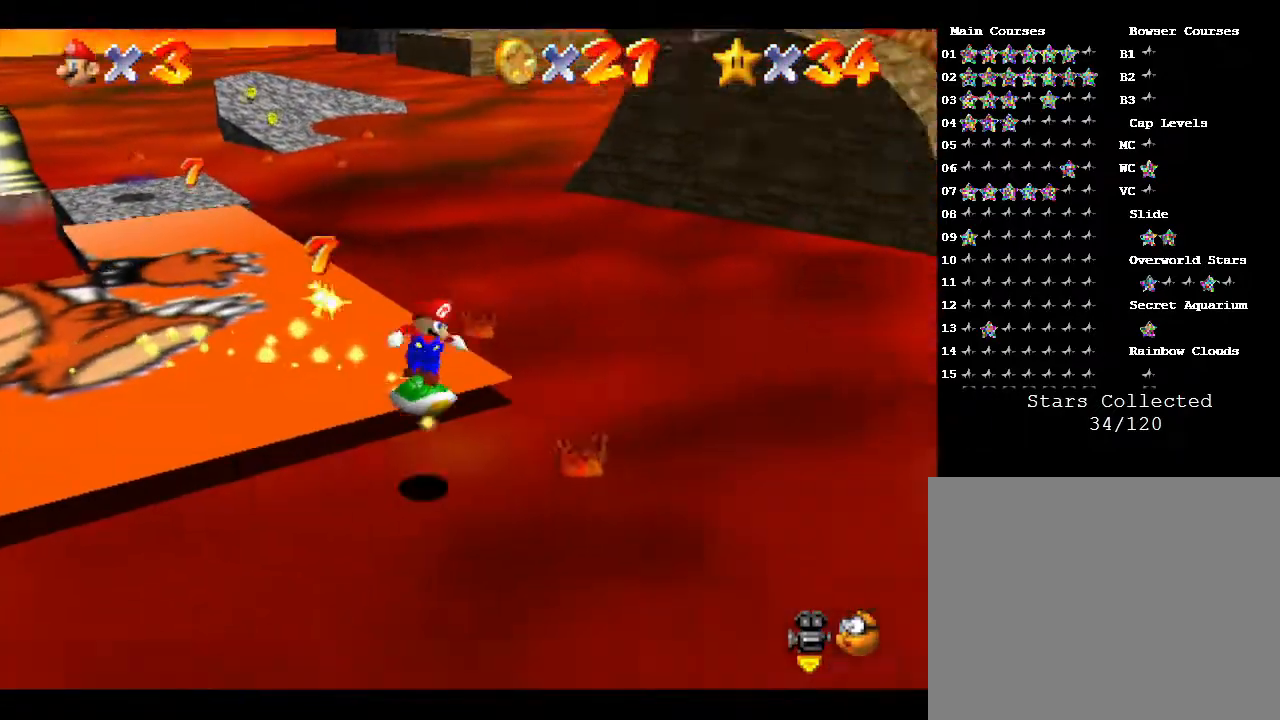
{"buttons": [], "left_stick": "left", "events": [[417, "left_stick", "left"]]}
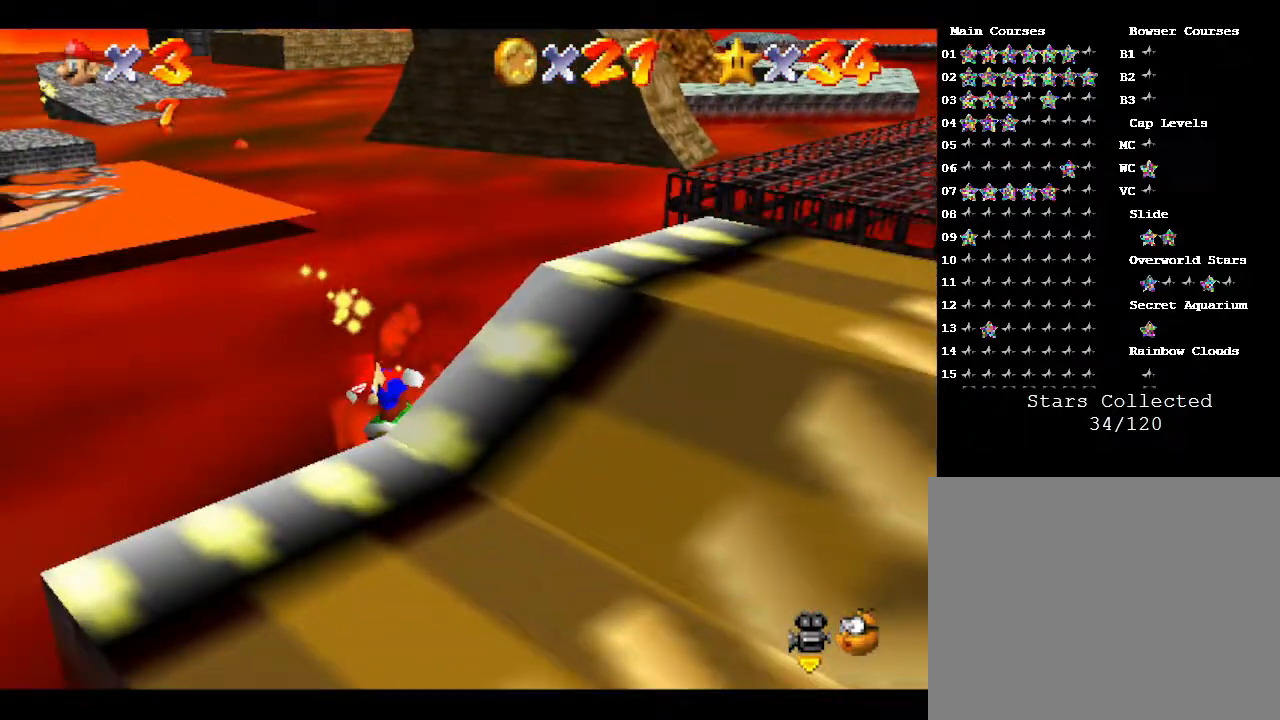
{"buttons": [], "left_stick": "down-left", "events": [[200, "left_stick", "down-left"]]}
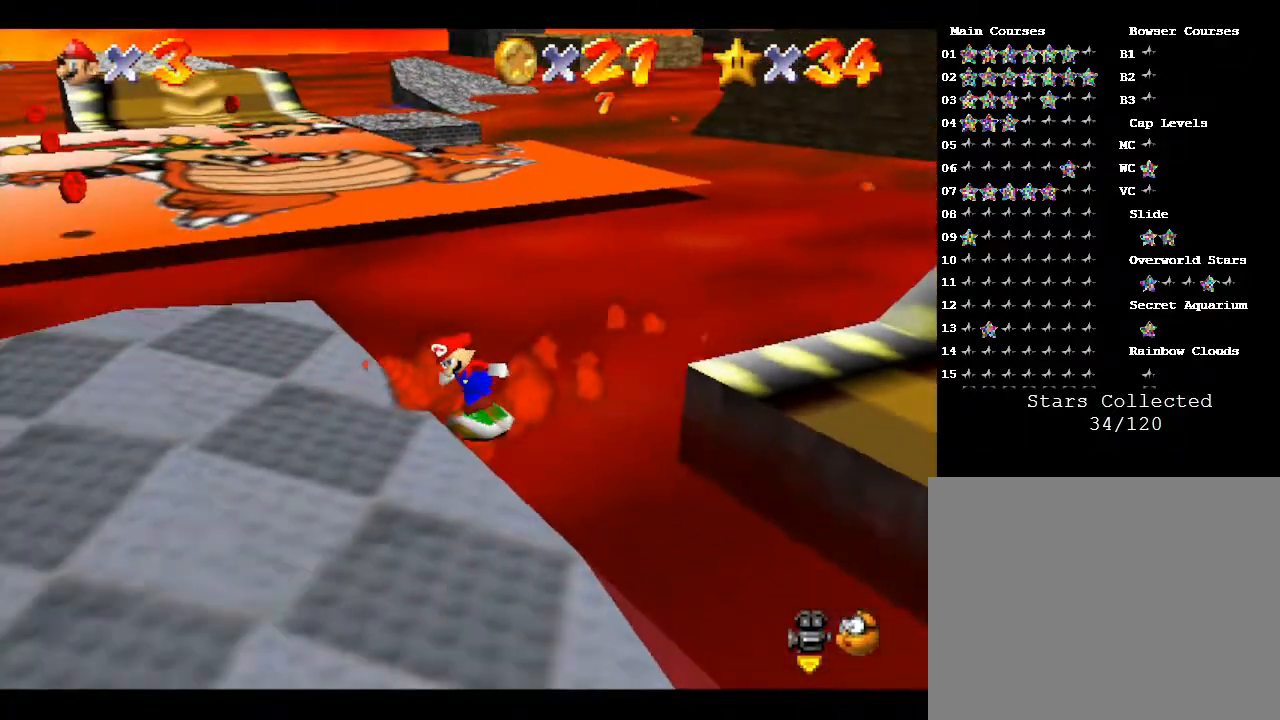
{"buttons": [], "left_stick": "up", "events": [[250, "left_stick", "up-left"], [333, "left_stick", "up"]]}
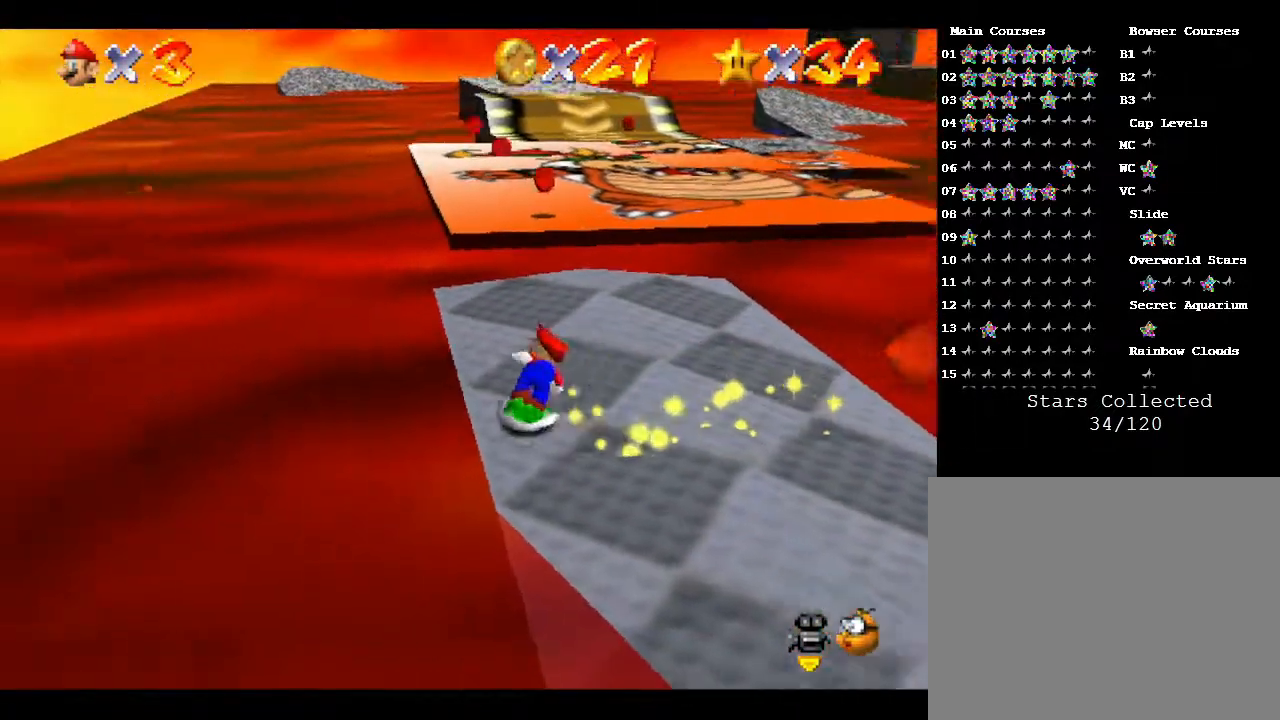
{"buttons": [], "left_stick": "up-left", "events": [[367, "A", "down"], [433, "left_stick", "up-left"], [467, "A", "up"]]}
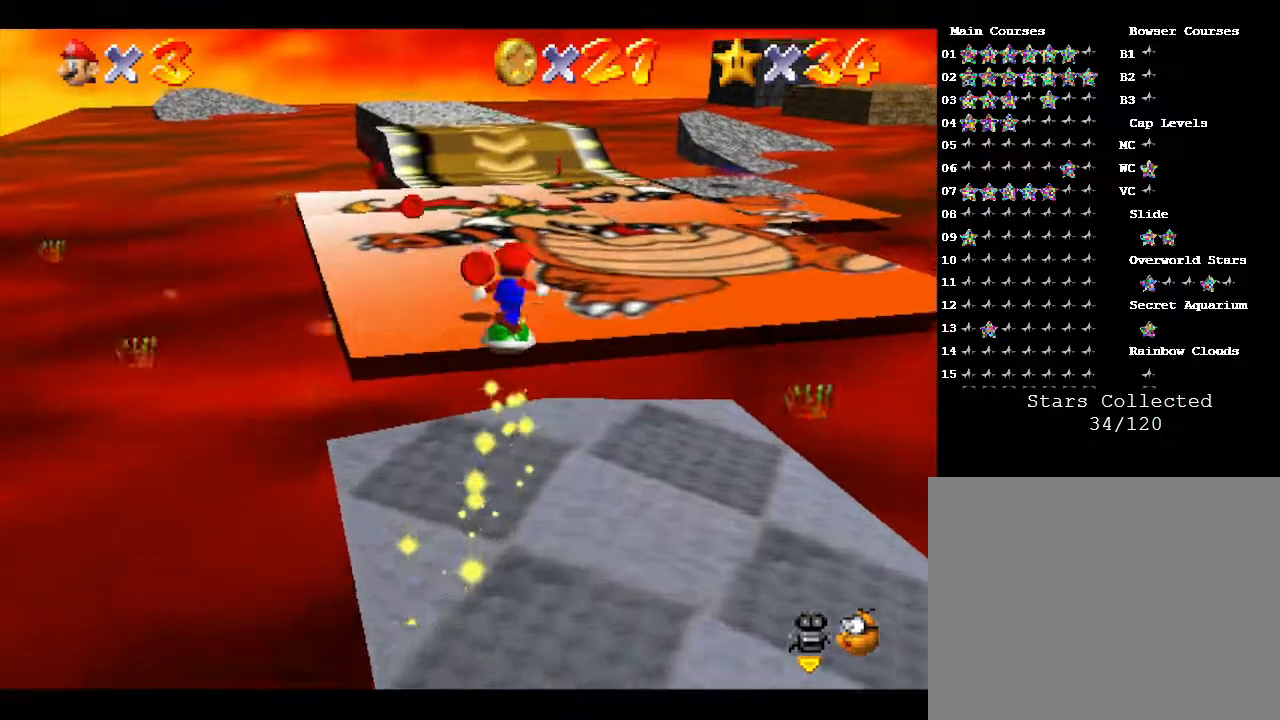
{"buttons": [], "left_stick": "up-left", "events": []}
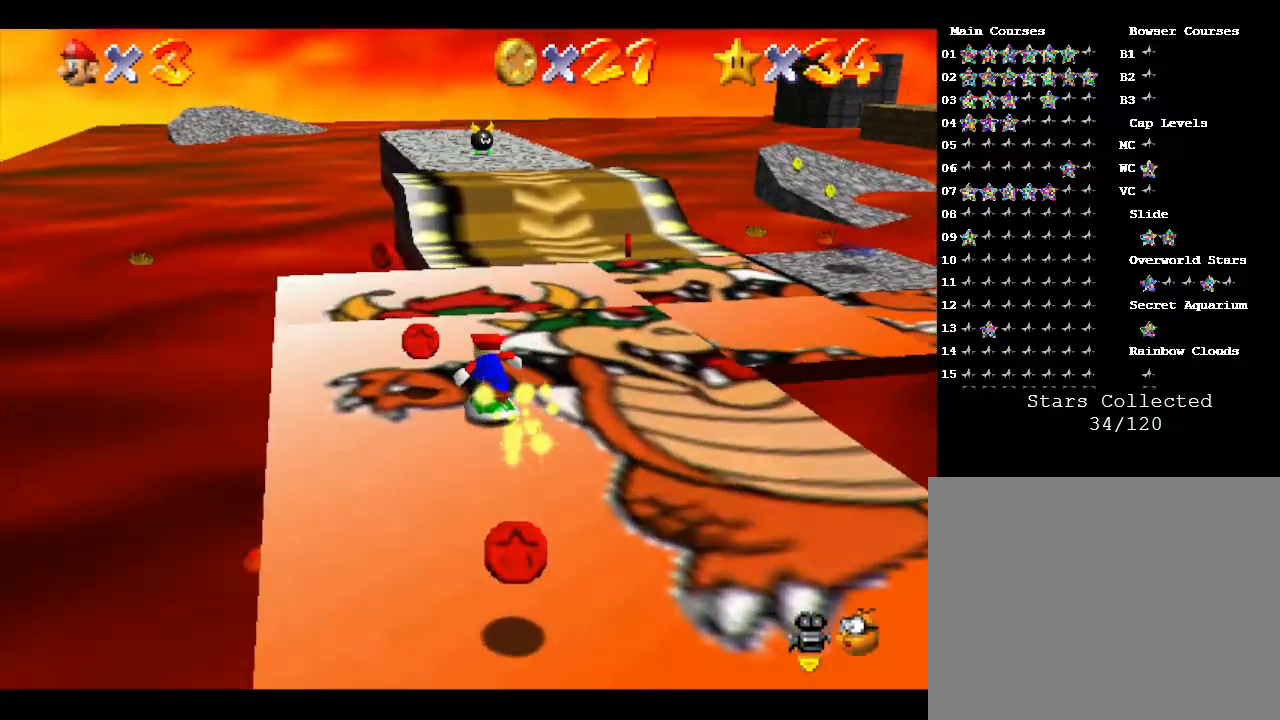
{"buttons": [], "left_stick": "up", "events": [[267, "left_stick", "up"]]}
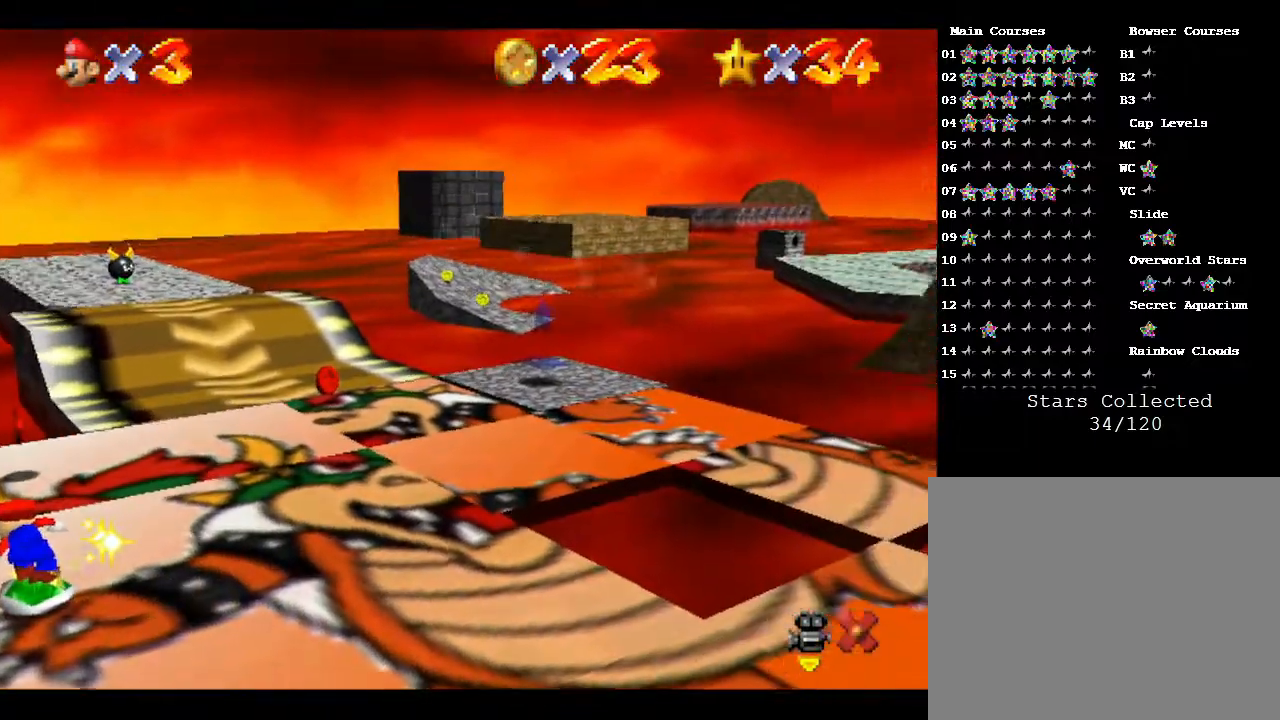
{"buttons": [], "left_stick": "center", "events": [[183, "left_stick", "up-right"], [283, "left_stick", "center"]]}
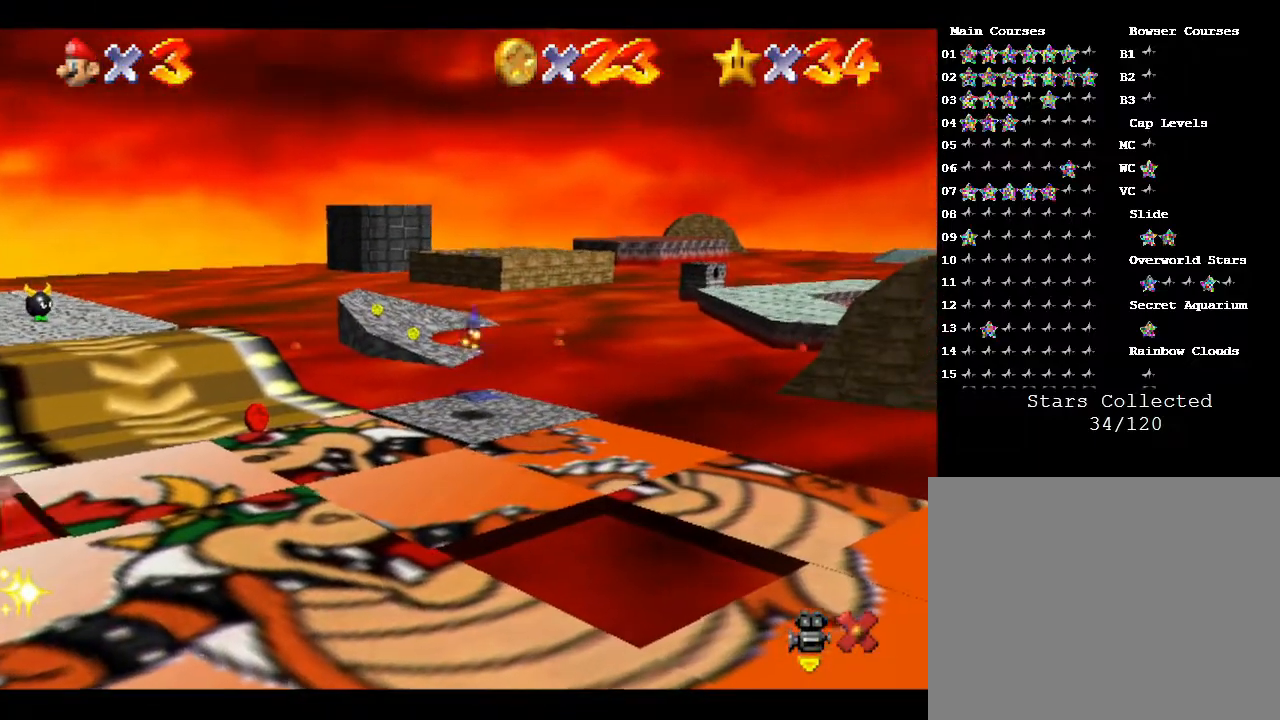
{"buttons": [], "left_stick": "center", "events": []}
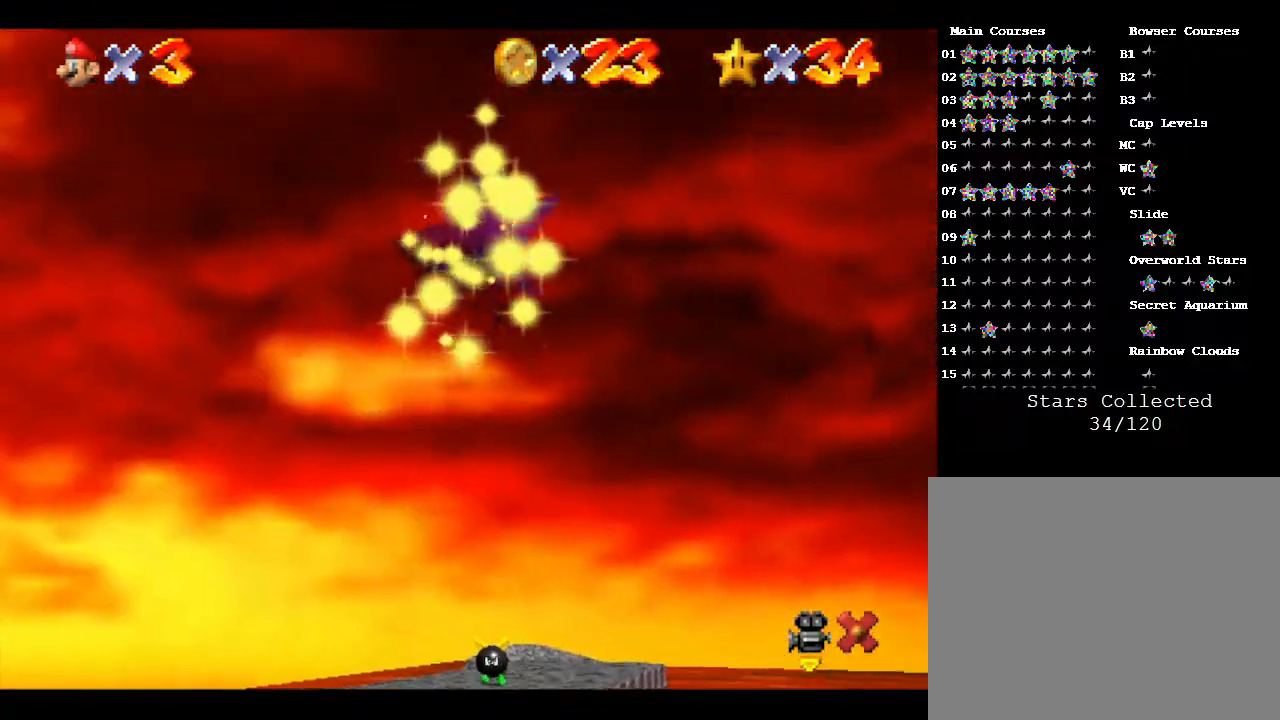
{"buttons": [], "left_stick": "center", "events": []}
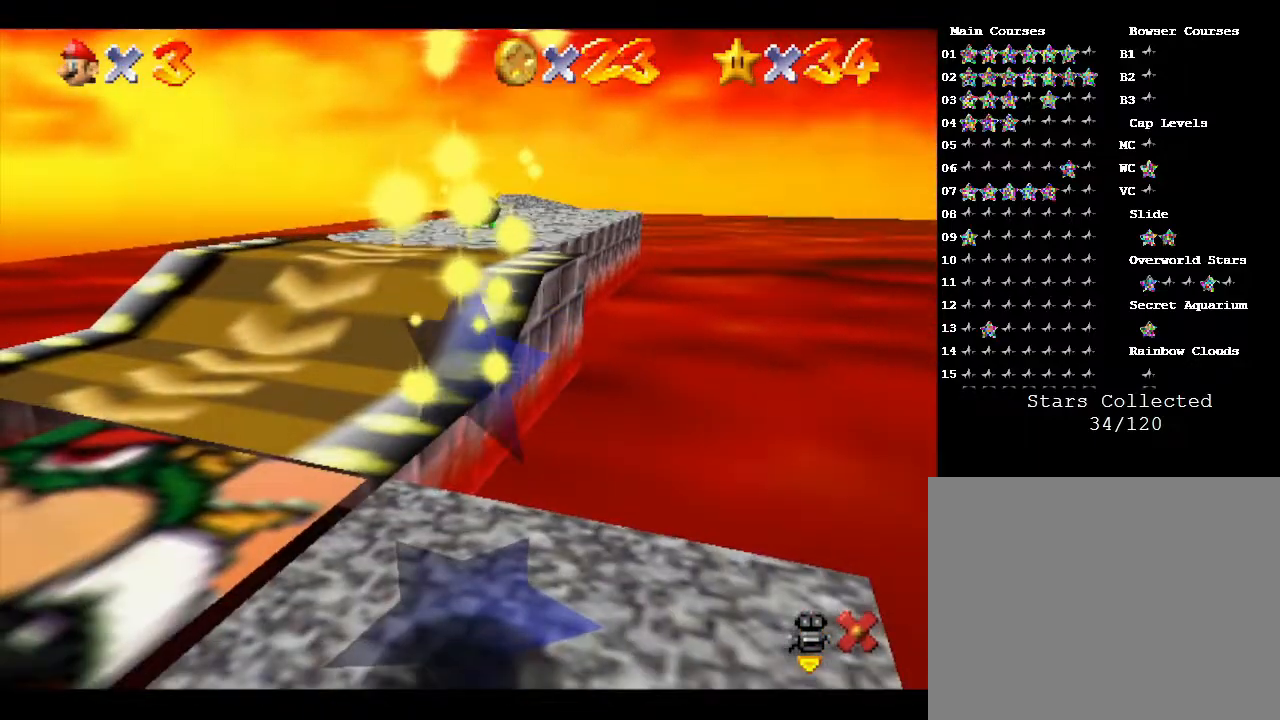
{"buttons": [], "left_stick": "center", "events": []}
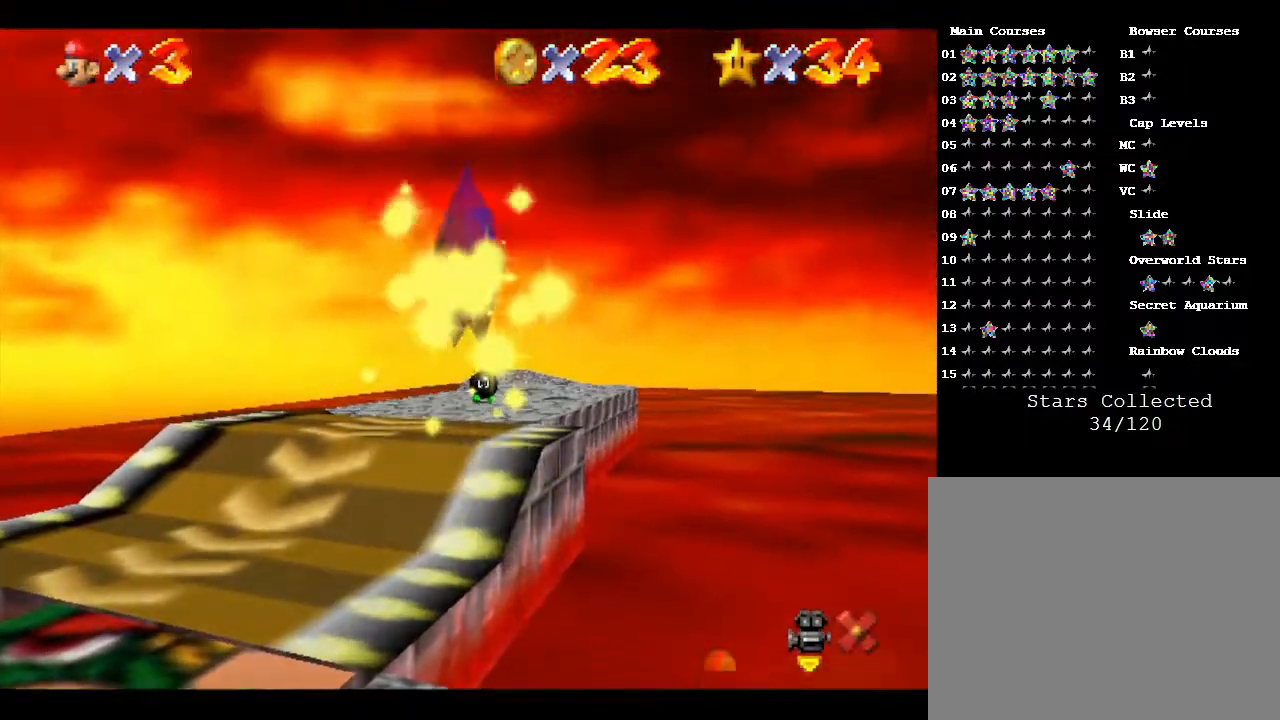
{"buttons": [], "left_stick": "center", "events": []}
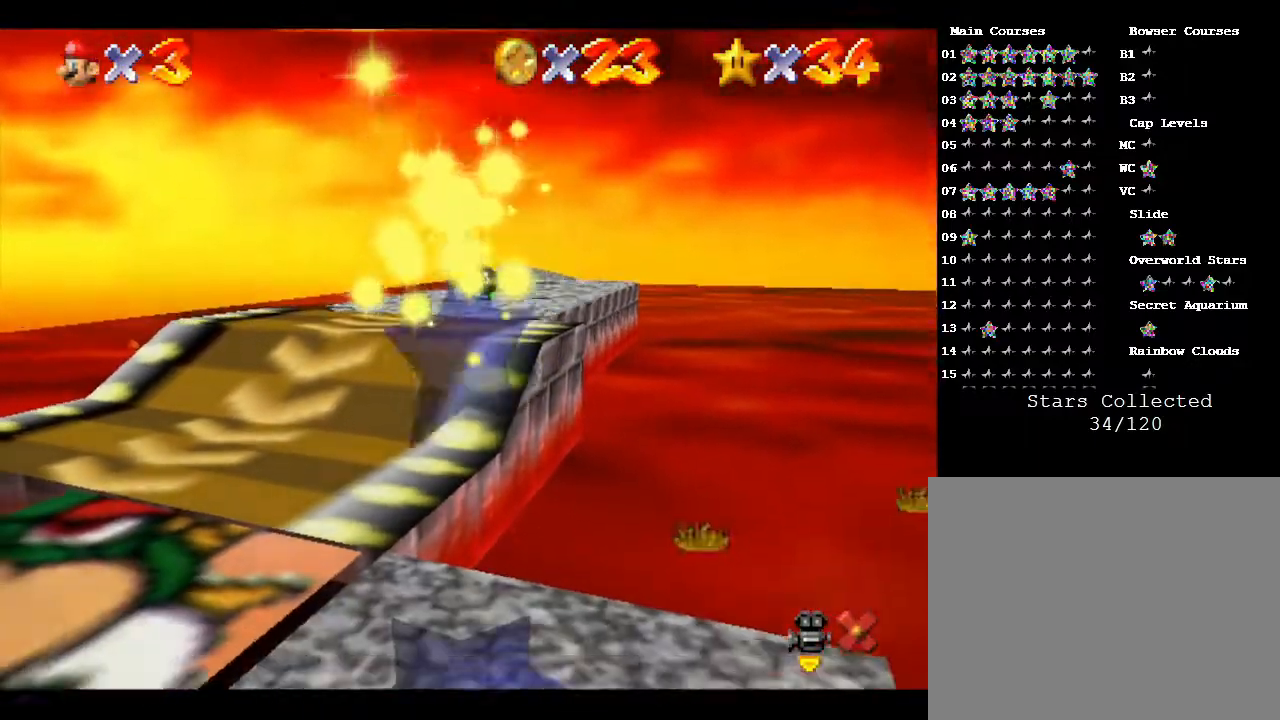
{"buttons": [], "left_stick": "center", "events": []}
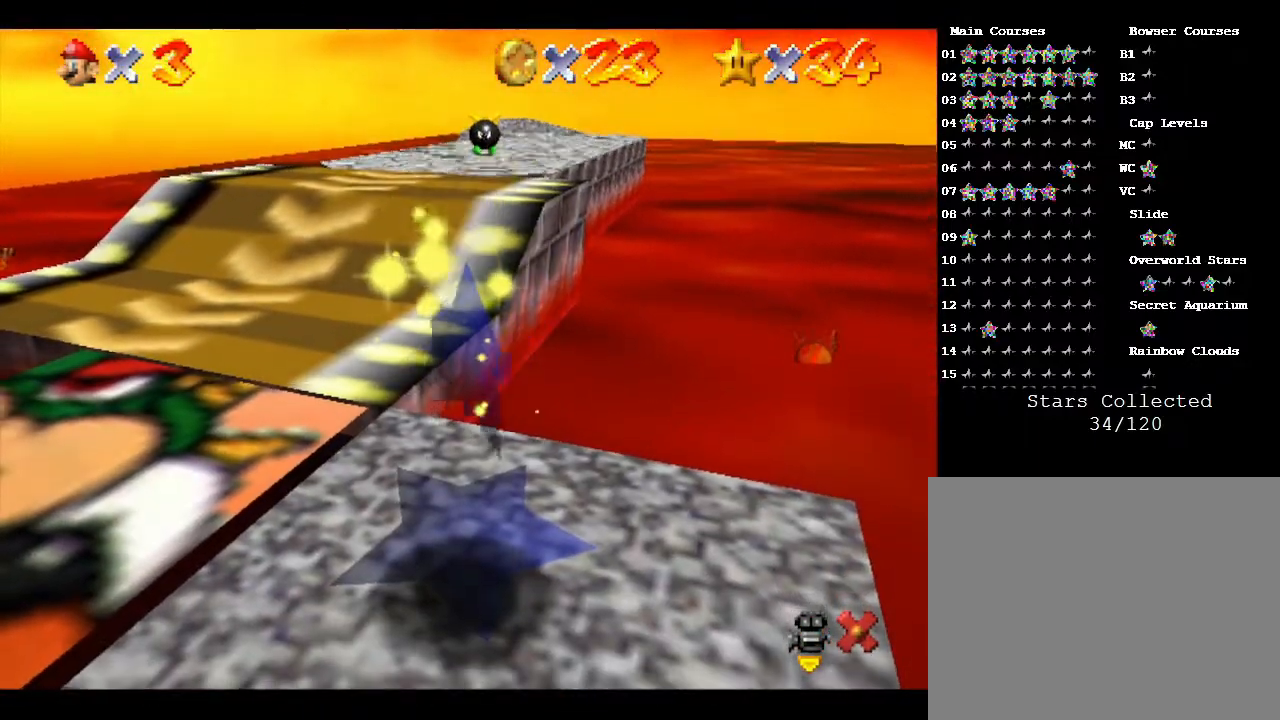
{"buttons": [], "left_stick": "center", "events": []}
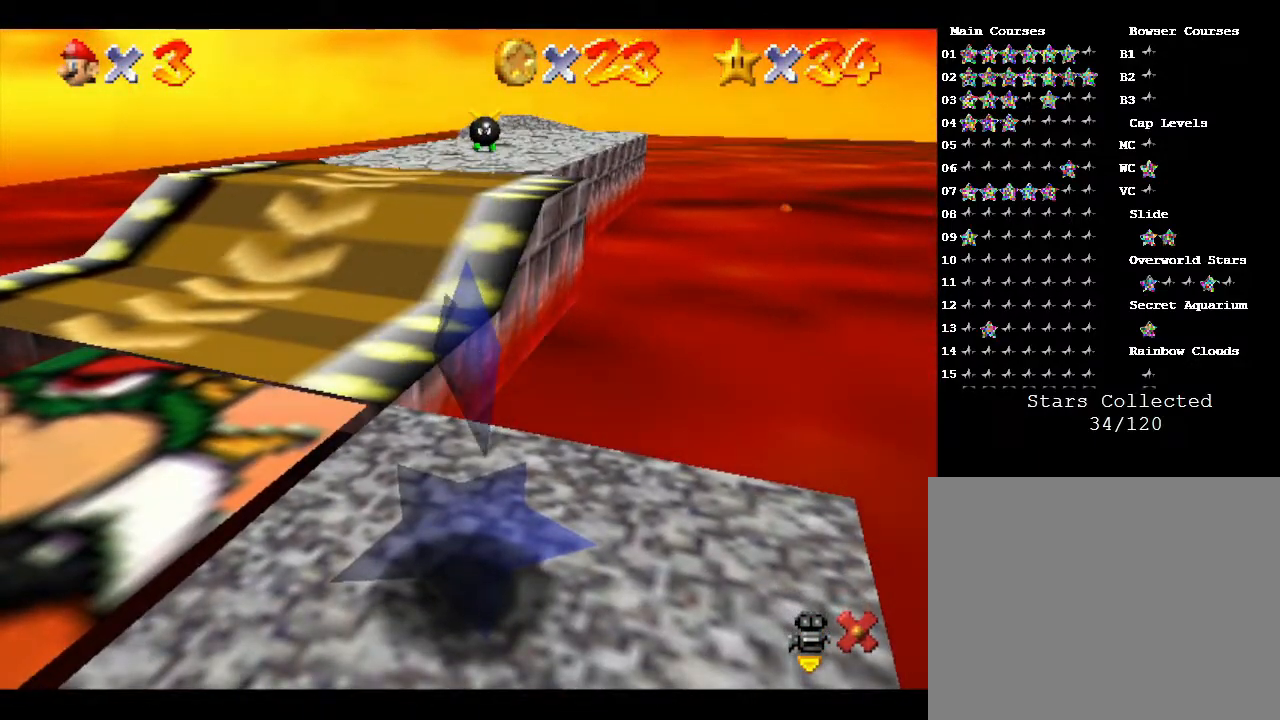
{"buttons": [], "left_stick": "right", "events": [[450, "left_stick", "right"]]}
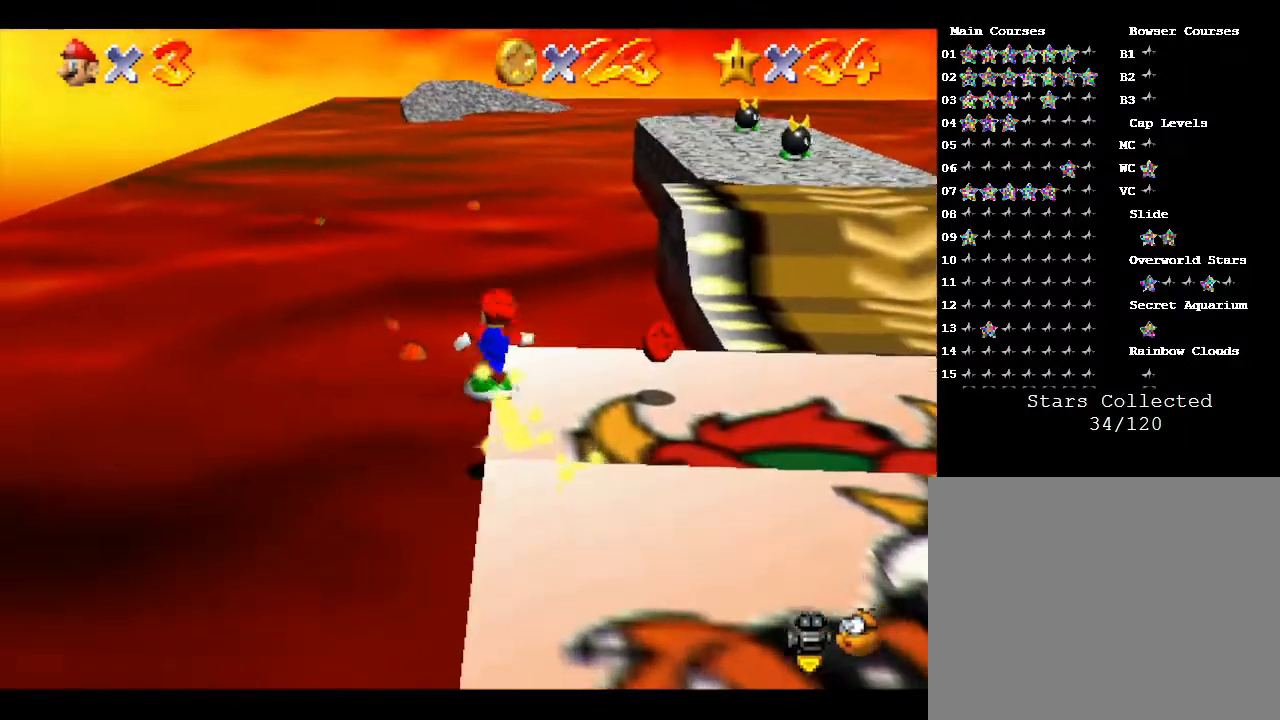
{"buttons": [], "left_stick": "left", "events": [[100, "left_stick", "down-right"], [333, "left_stick", "down-left"], [400, "left_stick", "left"]]}